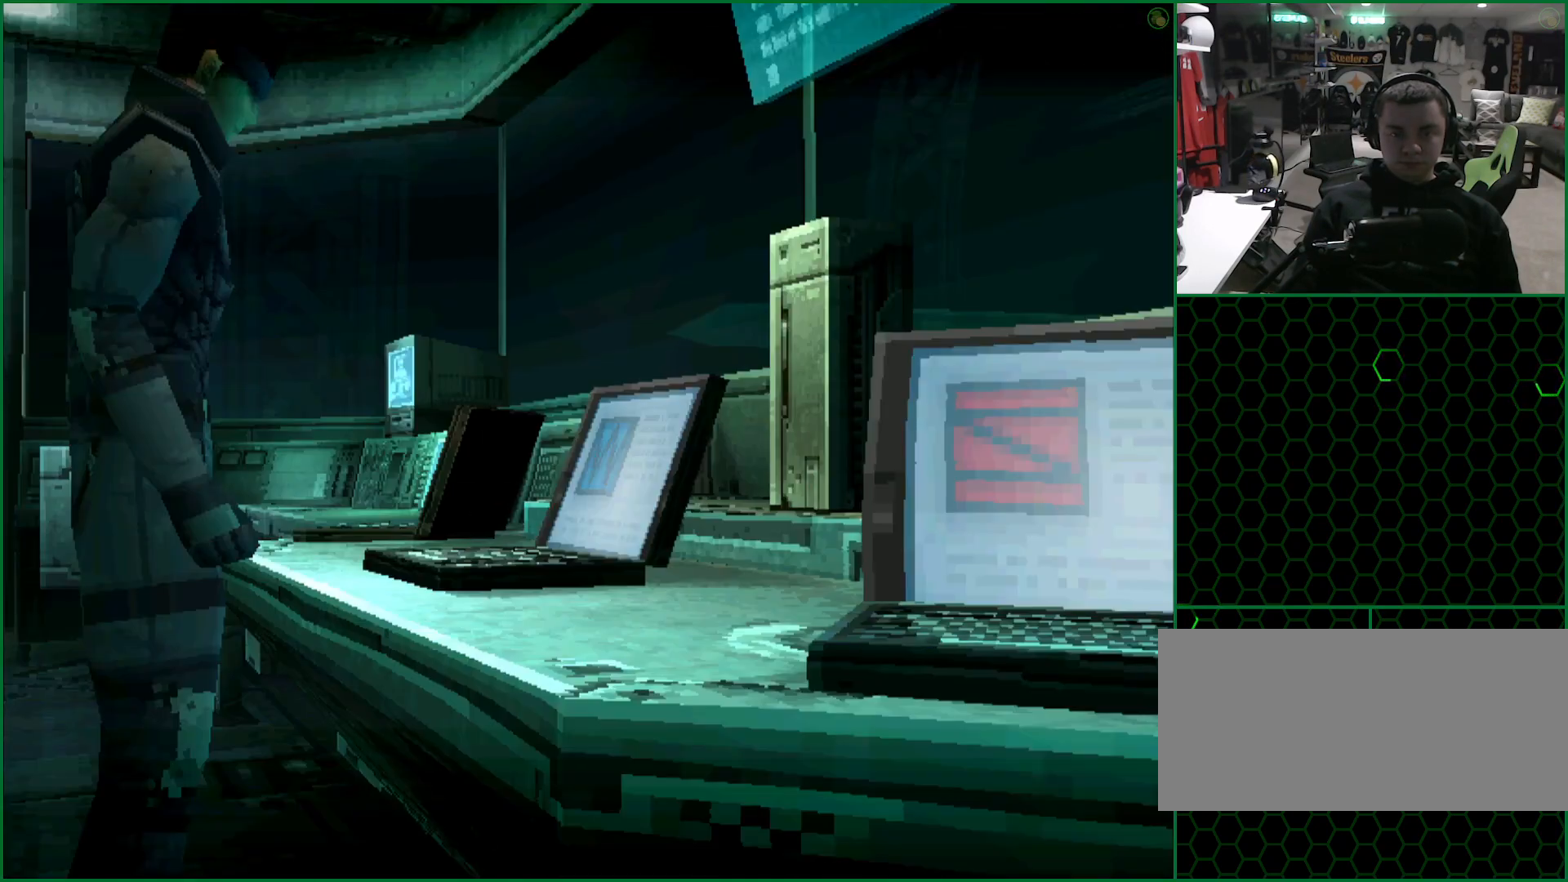
Gameplay with a controller (PlayStation layout); each line is a JSON object with the inputs held at the frame after it (dt_ms = milliseconds from this image to that frame). "button_events" lists button changes between this image and that frame as [ms after this image, input, new state], when the widget could be followed in between (sticks are given only as held states). Not read: L1 L3 R1 R3 right_stick.
{"dt_ms": 500, "buttons": ["CROSS"], "left_stick": "center"}
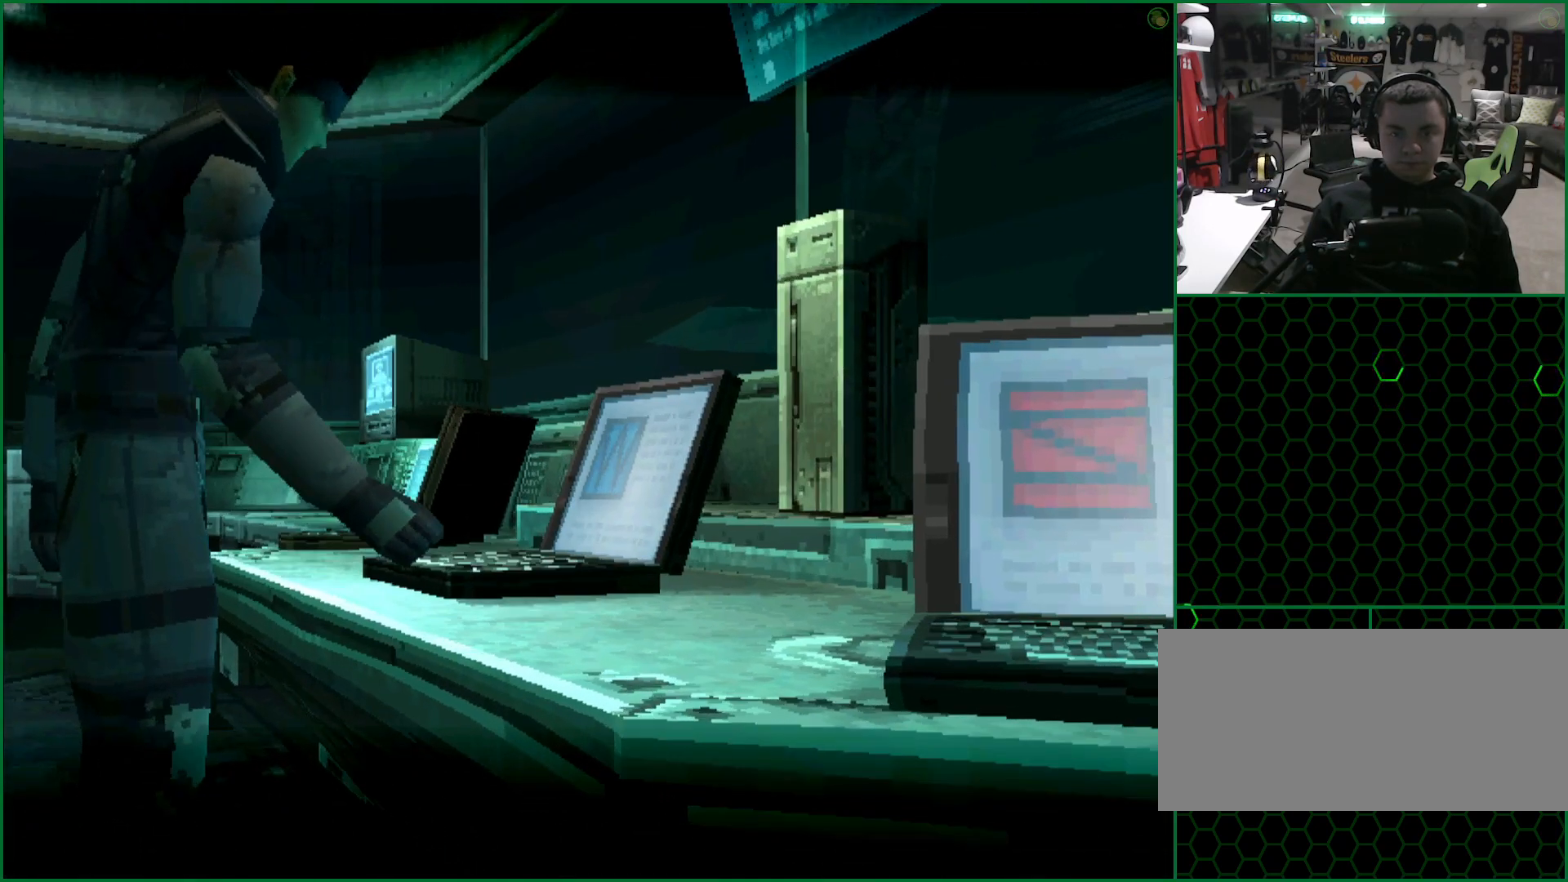
{"dt_ms": 500, "buttons": ["L2"], "left_stick": "center"}
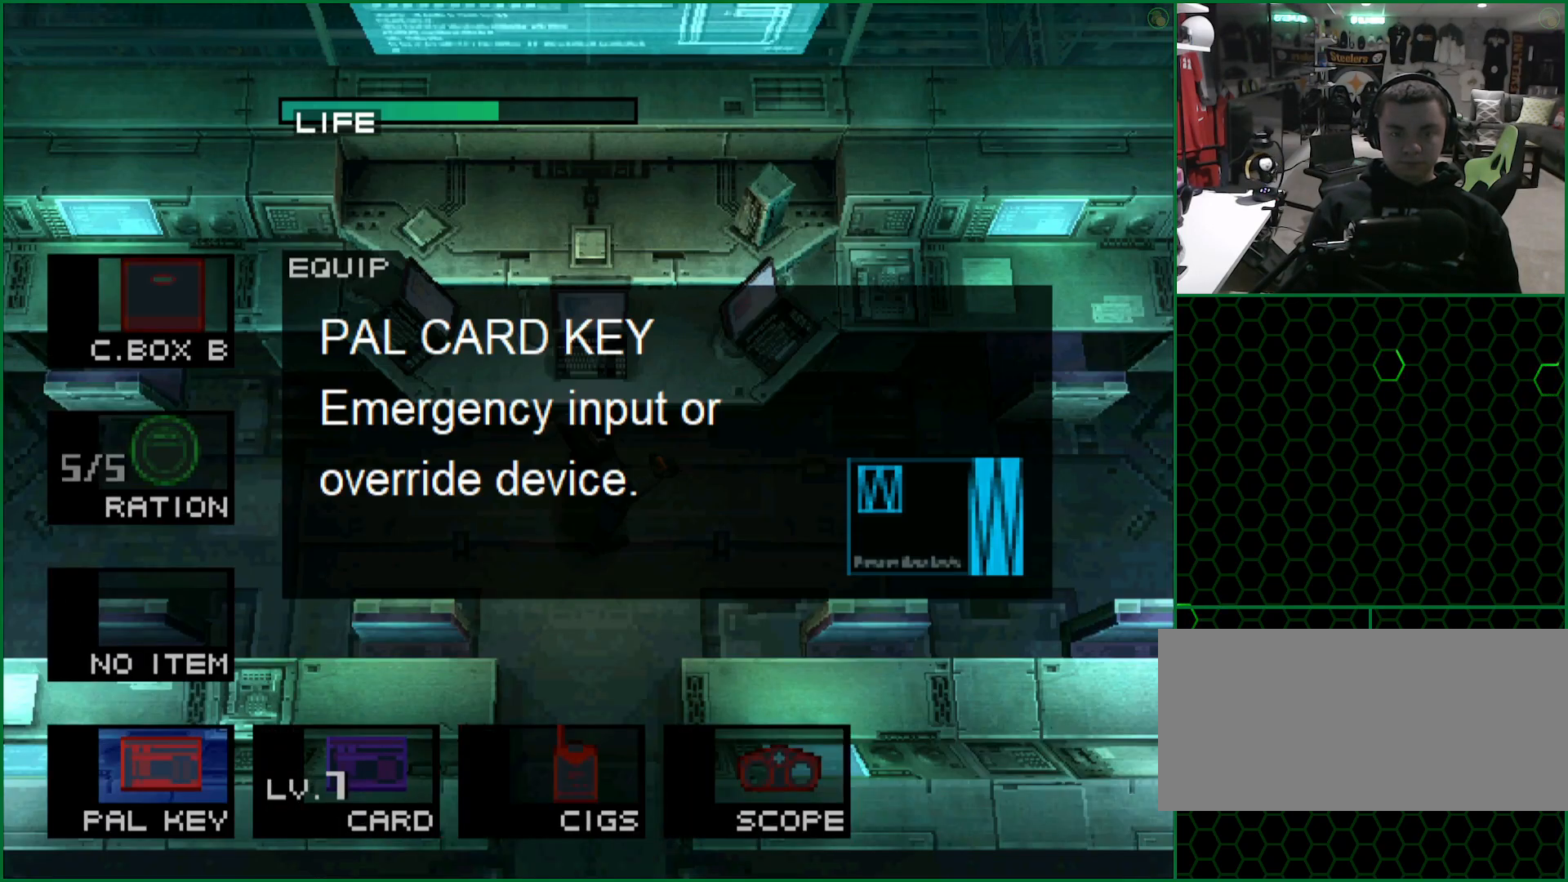
{"dt_ms": 500, "buttons": ["L2"], "left_stick": "center", "button_events": [[133, "DPAD_RIGHT", "down"], [250, "DPAD_RIGHT", "up"], [333, "DPAD_RIGHT", "down"], [417, "DPAD_RIGHT", "up"]]}
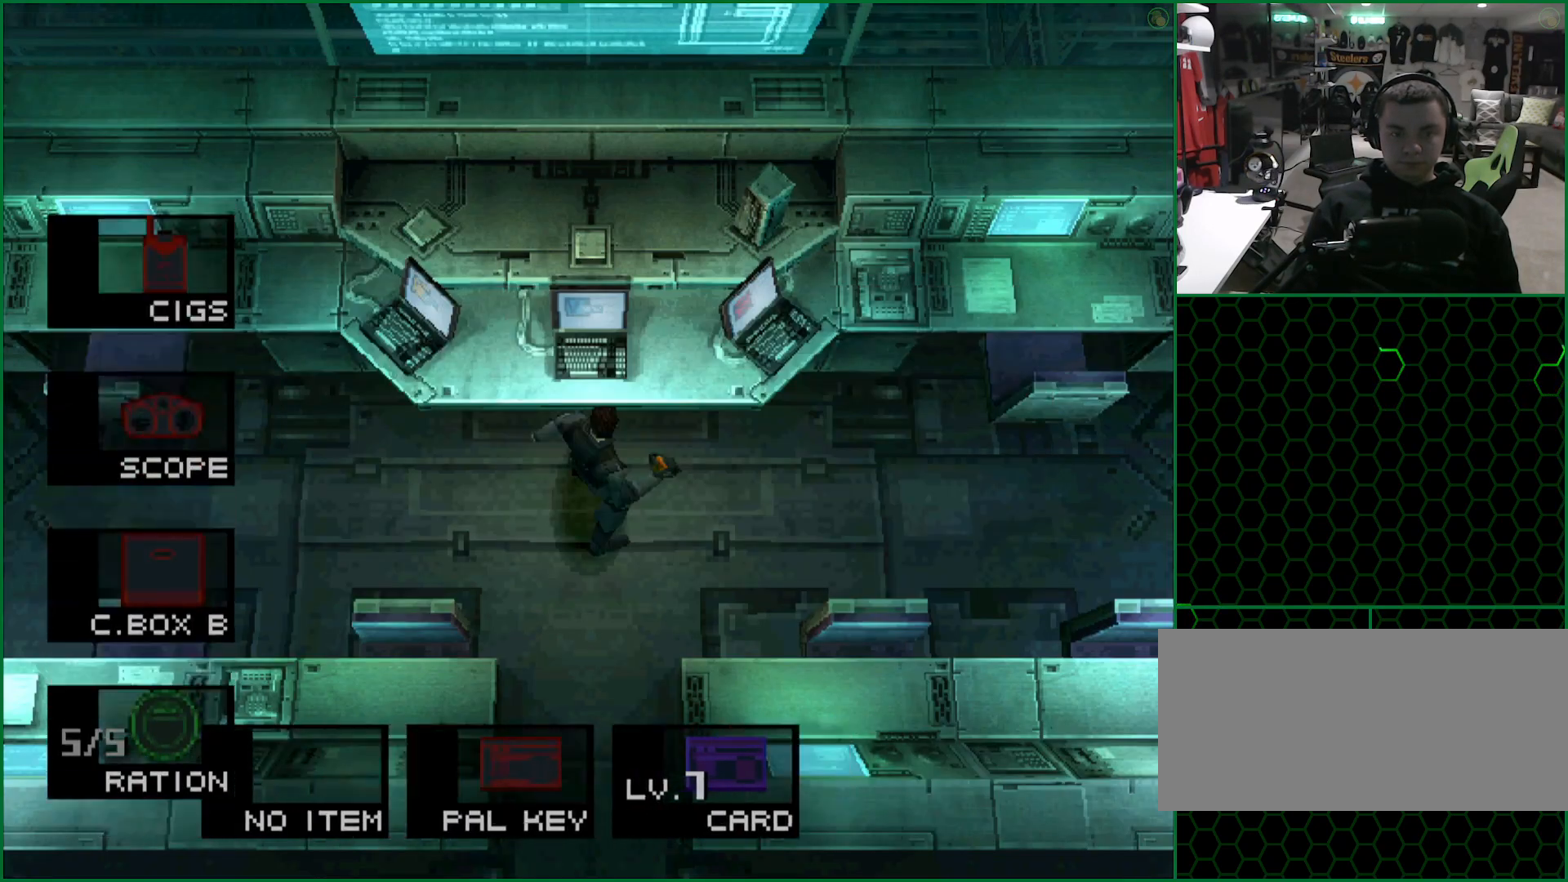
{"dt_ms": 500, "buttons": ["L2", "DPAD_RIGHT"], "left_stick": "center", "button_events": [[17, "DPAD_RIGHT", "down"], [100, "DPAD_RIGHT", "up"], [200, "DPAD_RIGHT", "down"], [283, "DPAD_RIGHT", "up"], [483, "DPAD_RIGHT", "down"]]}
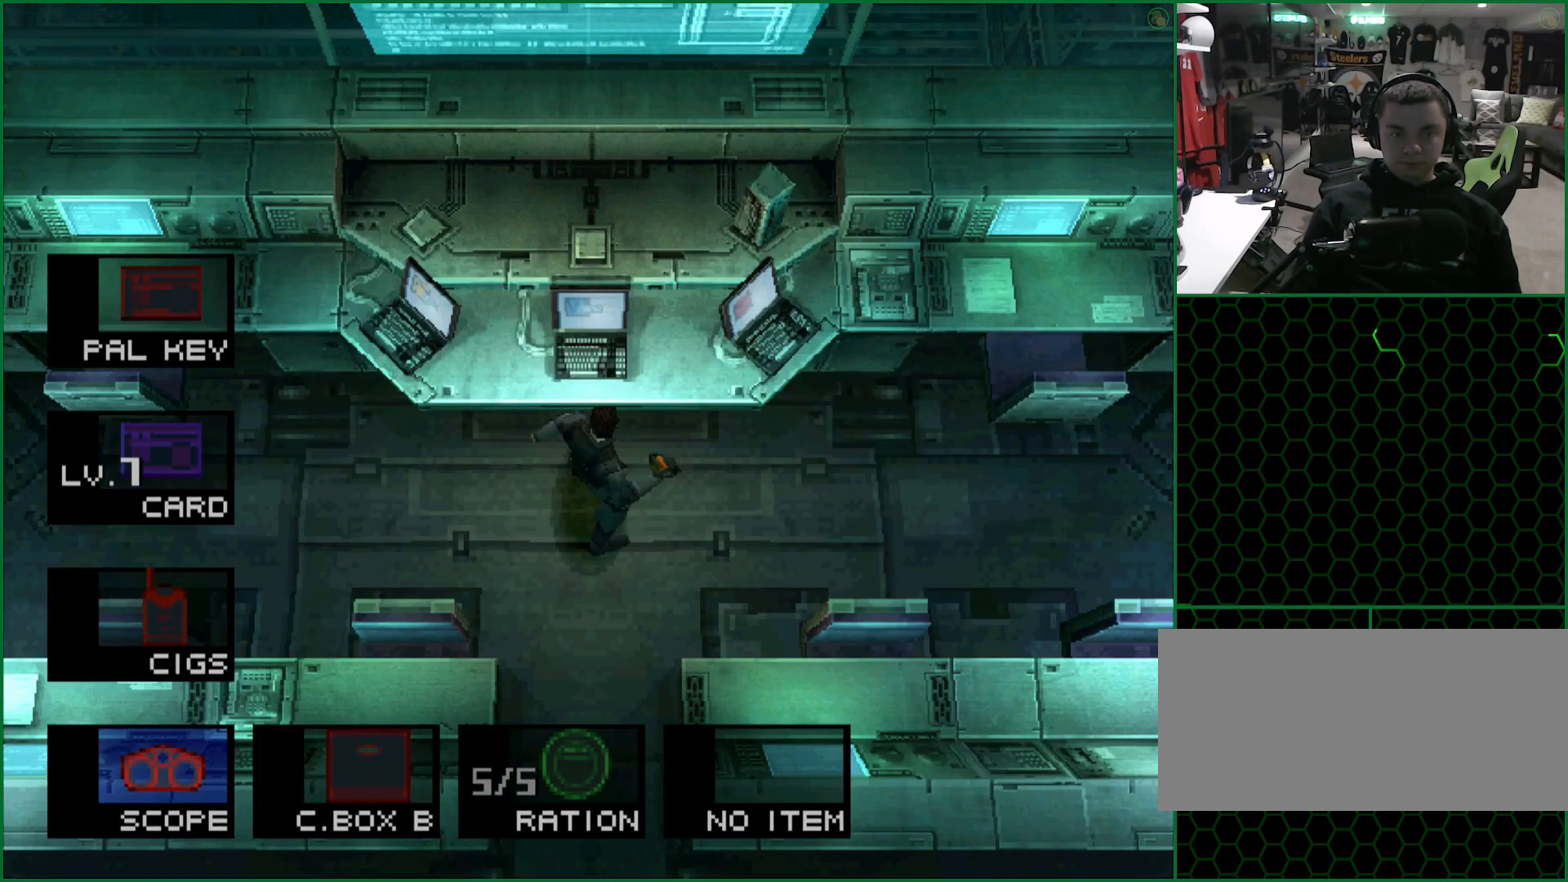
{"dt_ms": 1000, "buttons": [], "left_stick": "left", "button_events": [[83, "DPAD_RIGHT", "up"], [250, "L2", "up"]]}
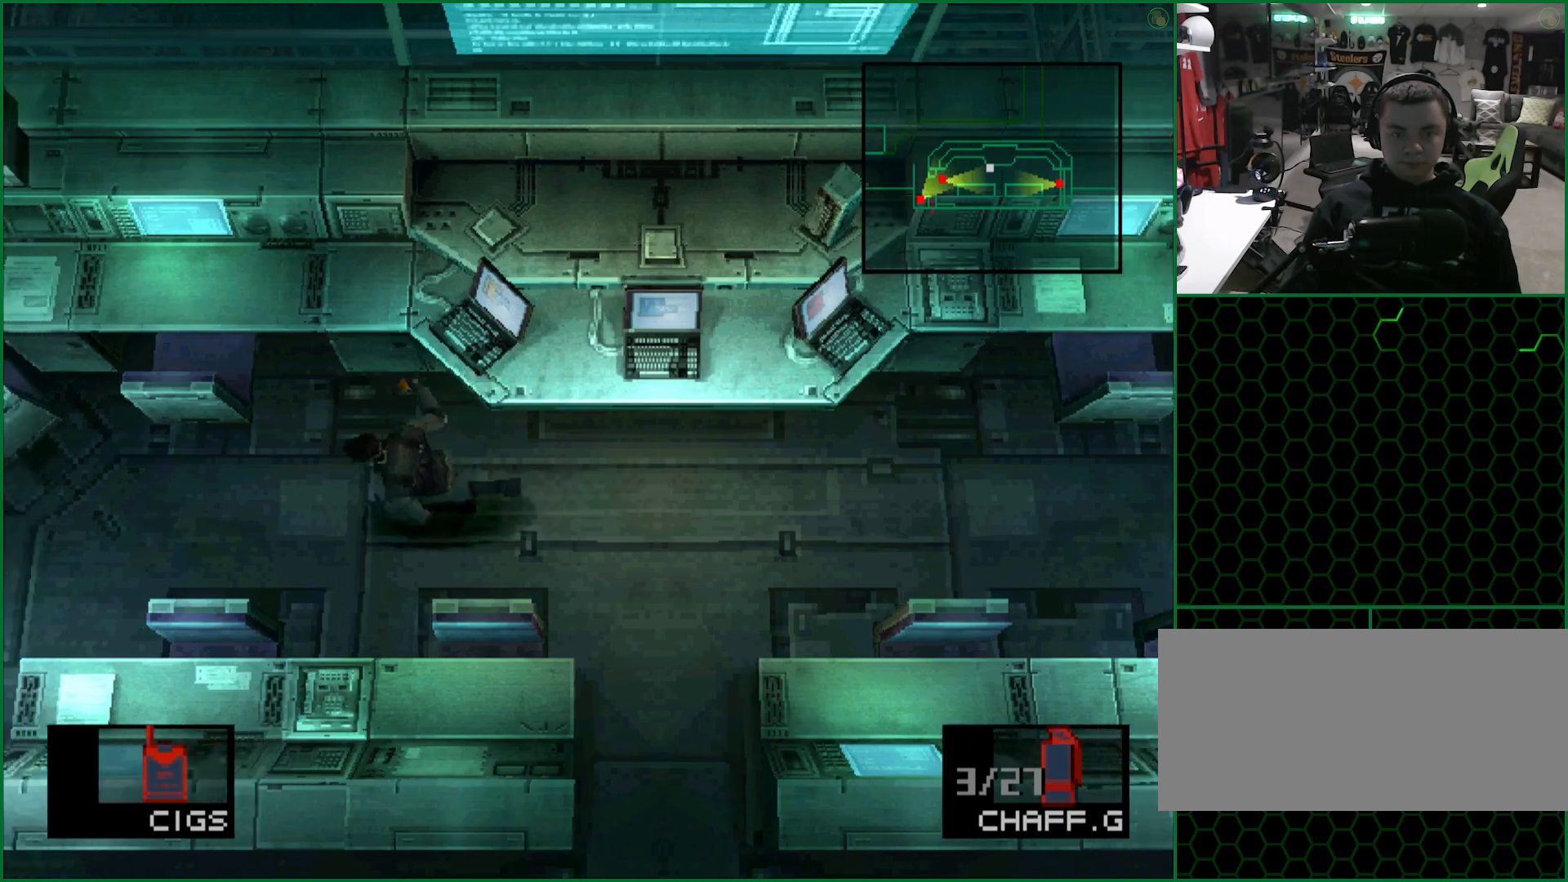
{"dt_ms": 500, "buttons": [], "left_stick": "left", "button_events": []}
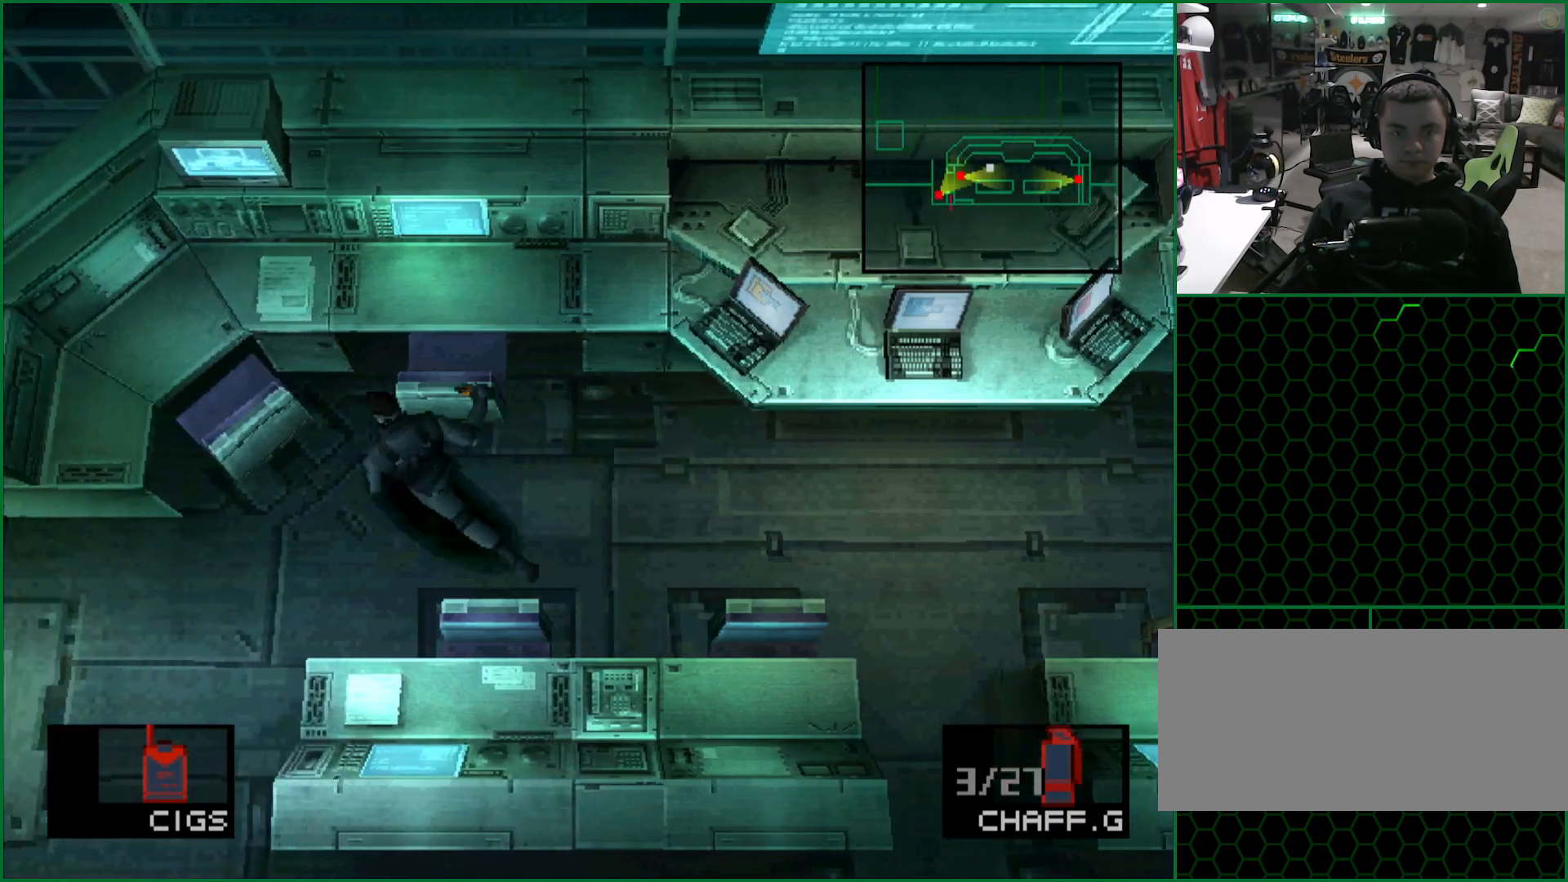
{"dt_ms": 500, "buttons": [], "left_stick": "left", "button_events": []}
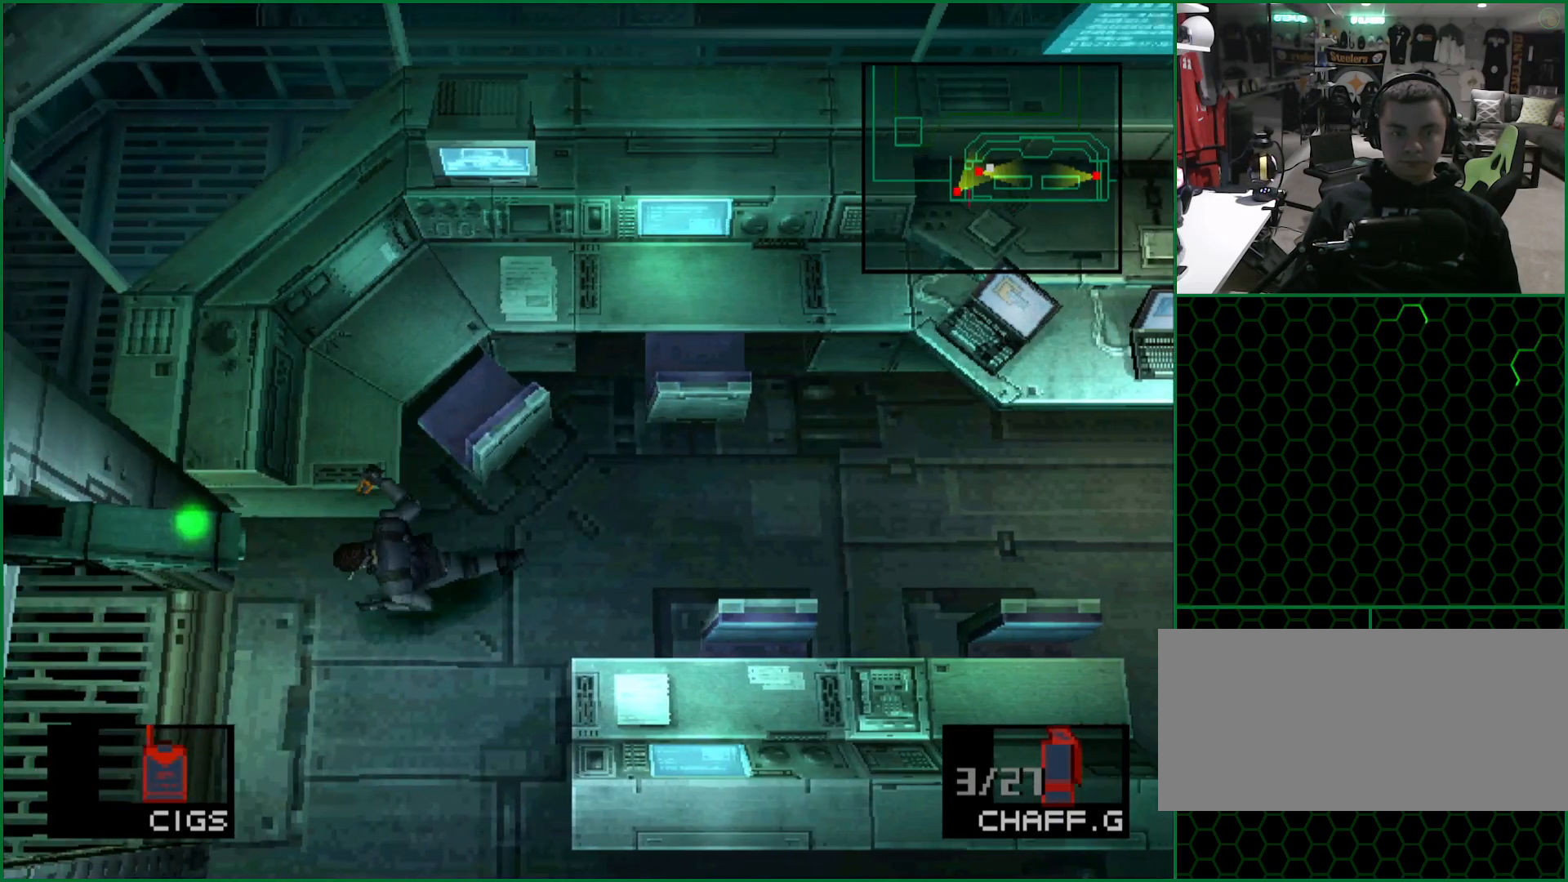
{"dt_ms": 500, "buttons": [], "left_stick": "up", "button_events": []}